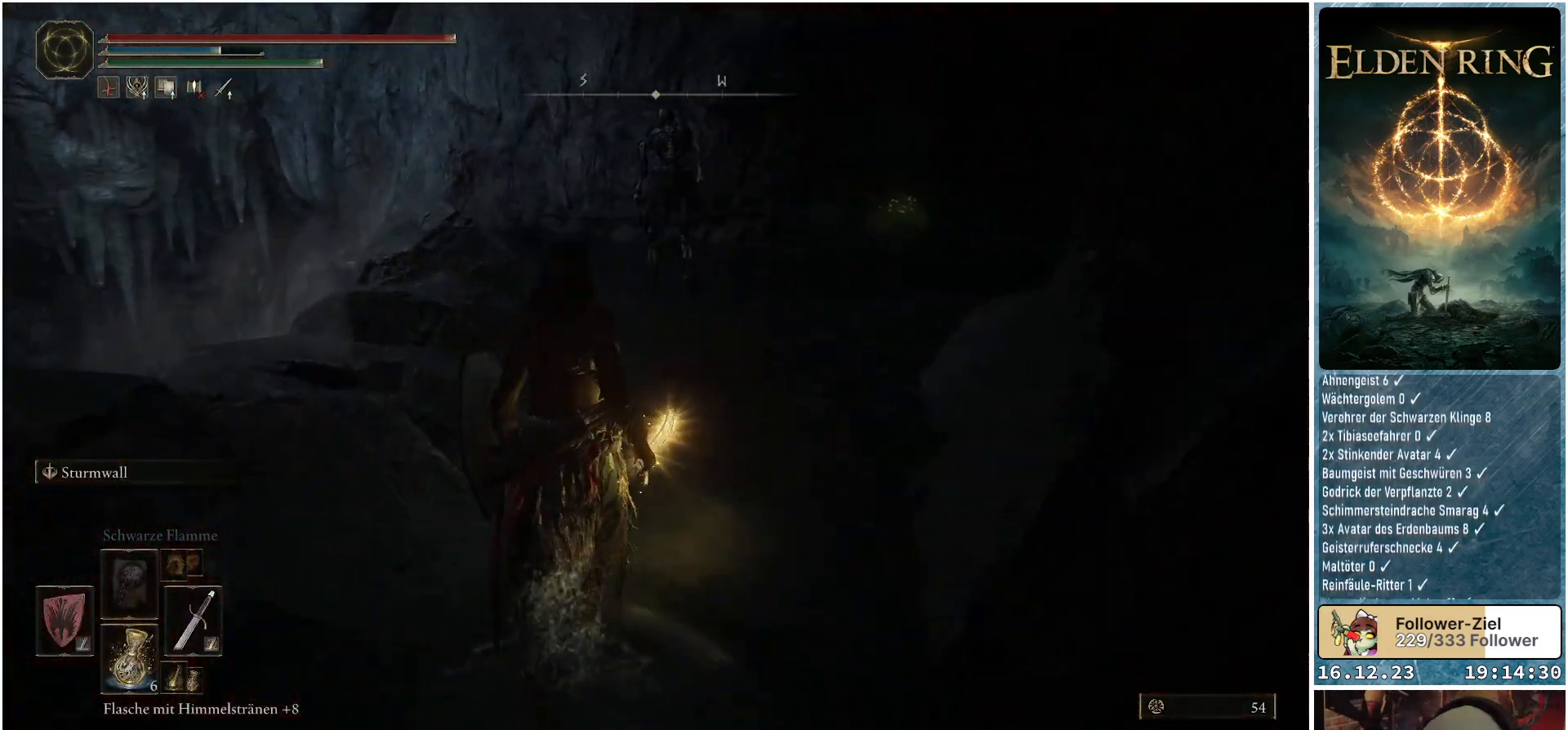
Gameplay with a controller (Xbox layout); each line is a JSON object with the inputs held at the frame after it. "events" lists button and stick changes between this image and that frame as [ms after this image, input, new state], when the widget could be followed in between.
{"buttons": [], "left_stick": "up", "right_stick": "center", "events": [[100, "R3", "up"]]}
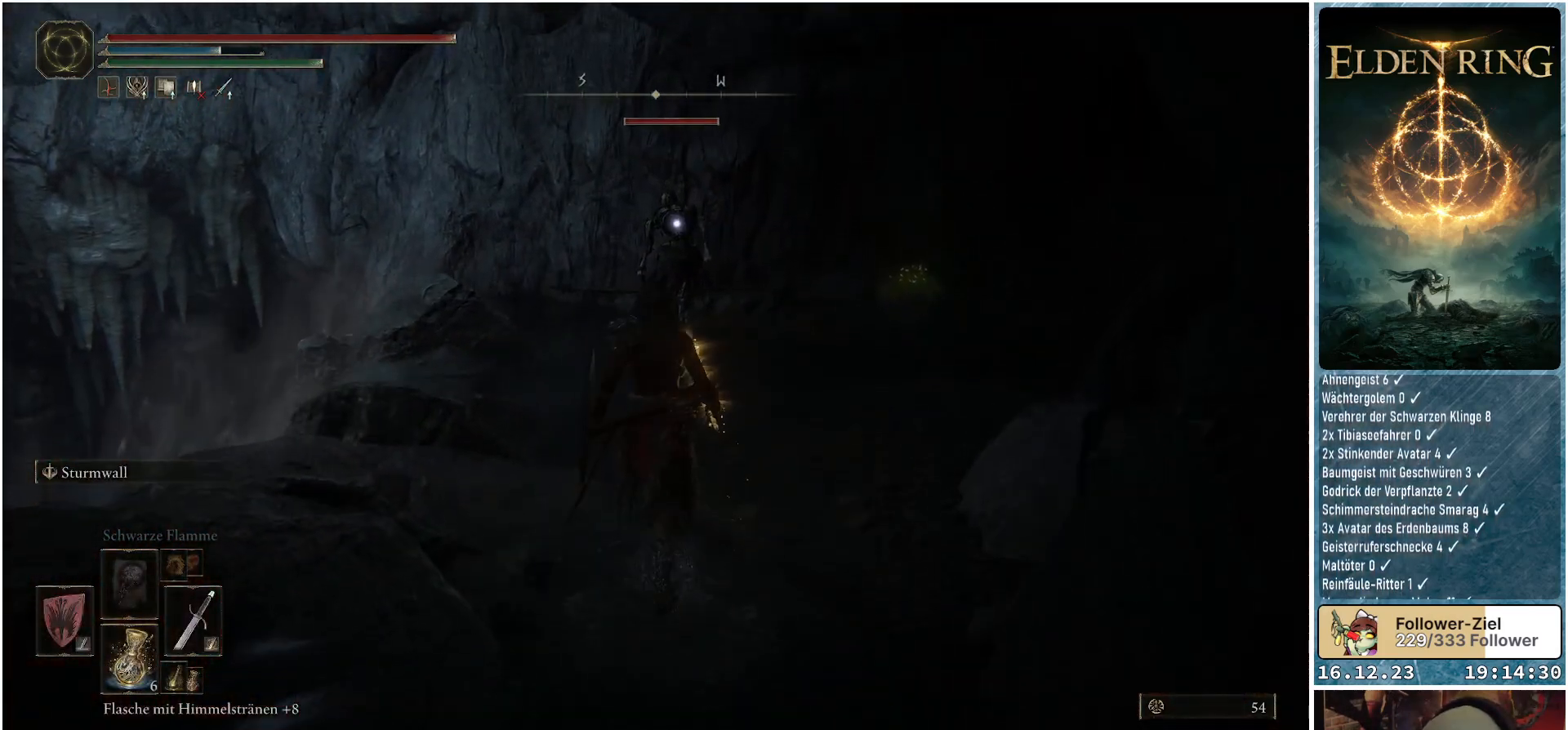
{"buttons": [], "left_stick": "up", "right_stick": "center", "events": []}
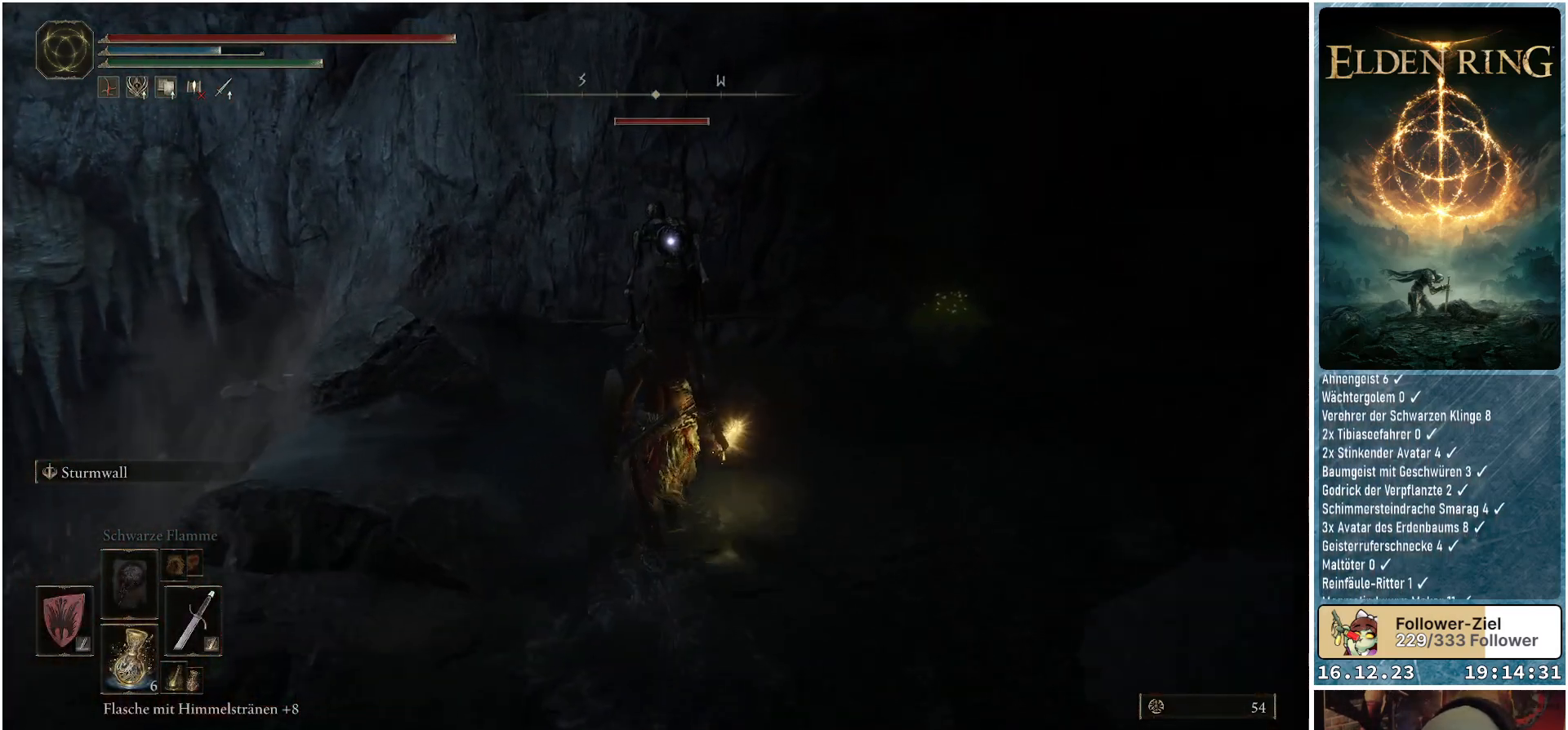
{"buttons": [], "left_stick": "up", "right_stick": "center", "events": [[17, "R1", "down"], [150, "R1", "up"]]}
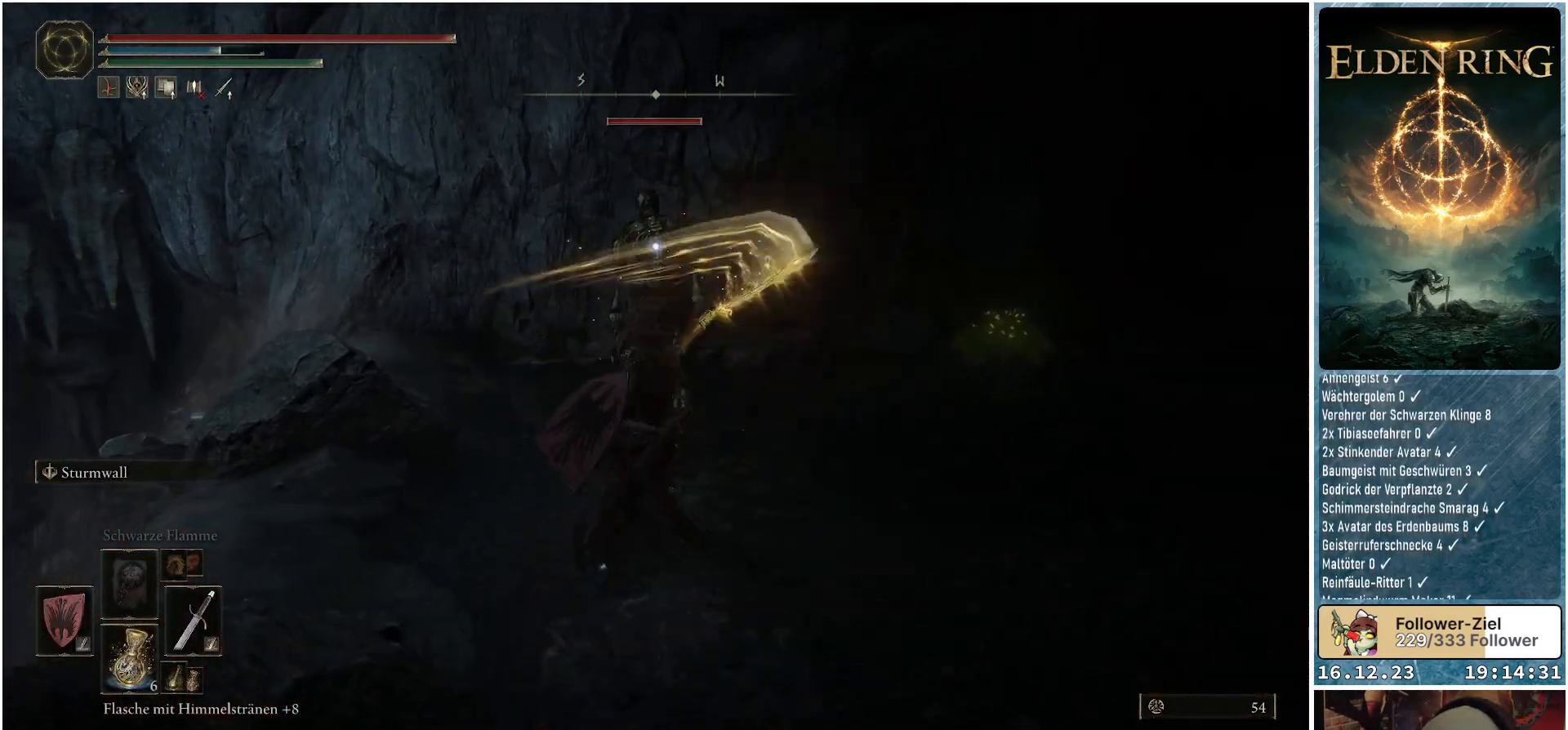
{"buttons": [], "left_stick": "center", "right_stick": "center", "events": [[83, "R1", "down"], [233, "R1", "up"], [250, "left_stick", "center"]]}
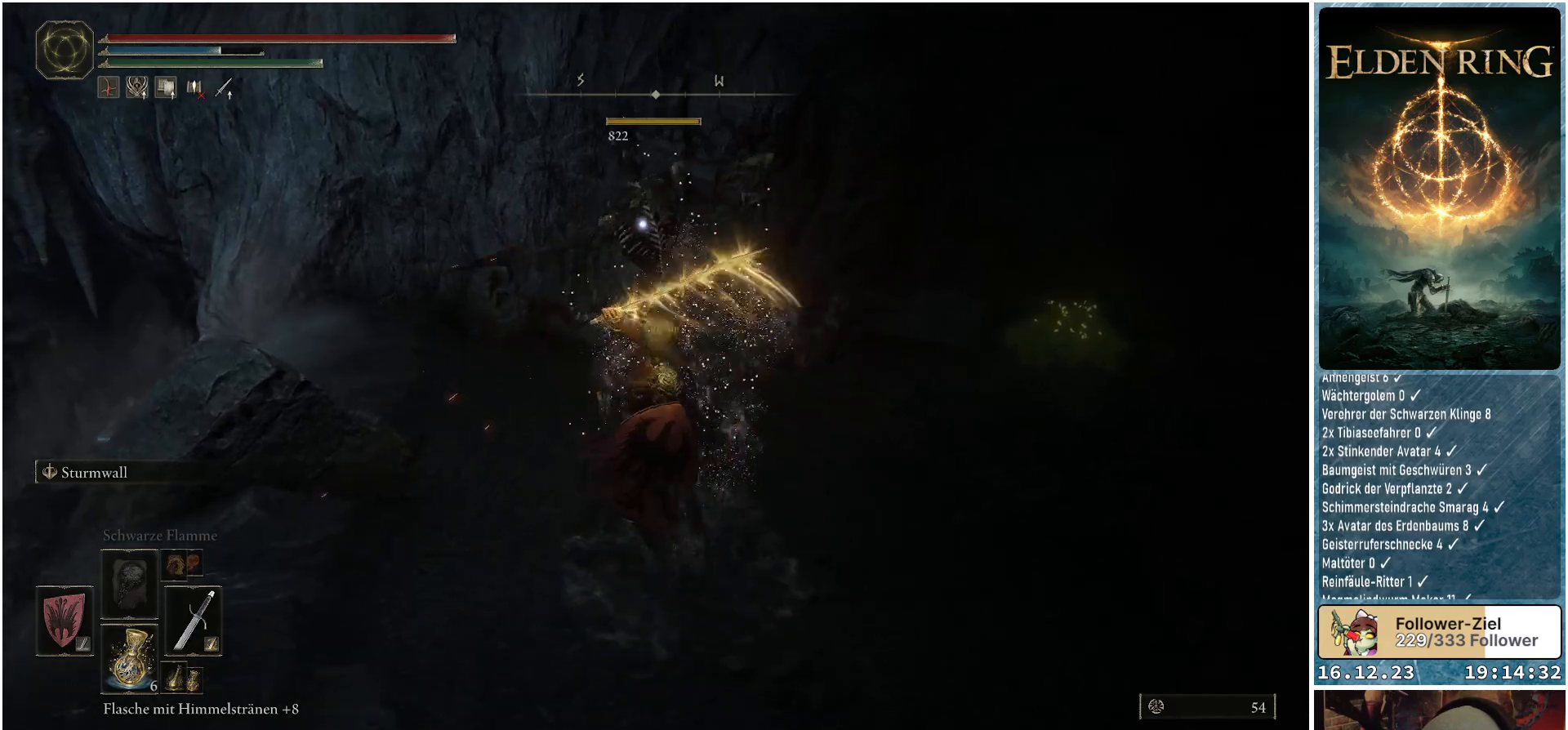
{"buttons": [], "left_stick": "center", "right_stick": "right", "events": [[300, "right_stick", "right"]]}
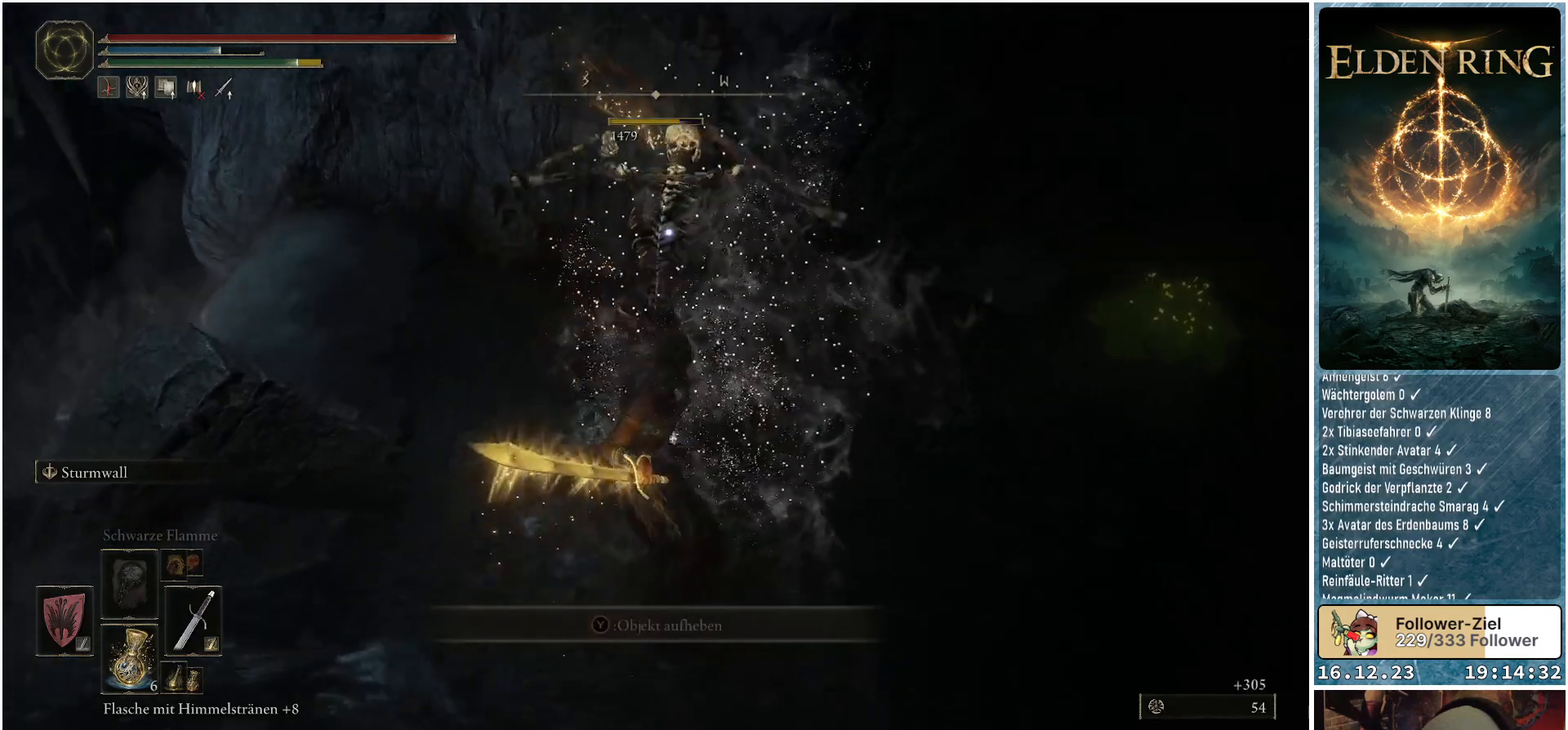
{"buttons": [], "left_stick": "center", "right_stick": "center", "events": [[267, "right_stick", "center"]]}
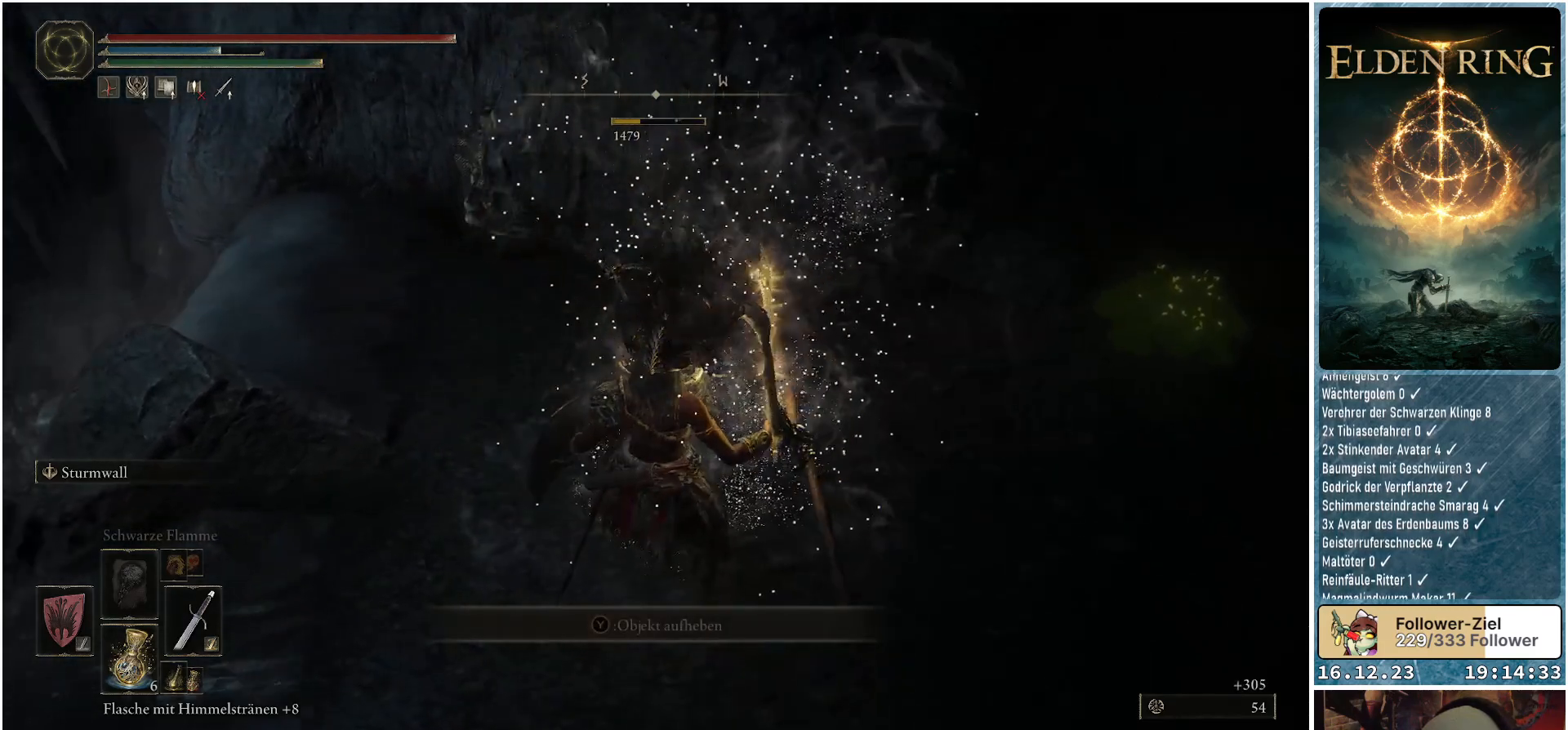
{"buttons": [], "left_stick": "center", "right_stick": "right", "events": [[183, "right_stick", "right"]]}
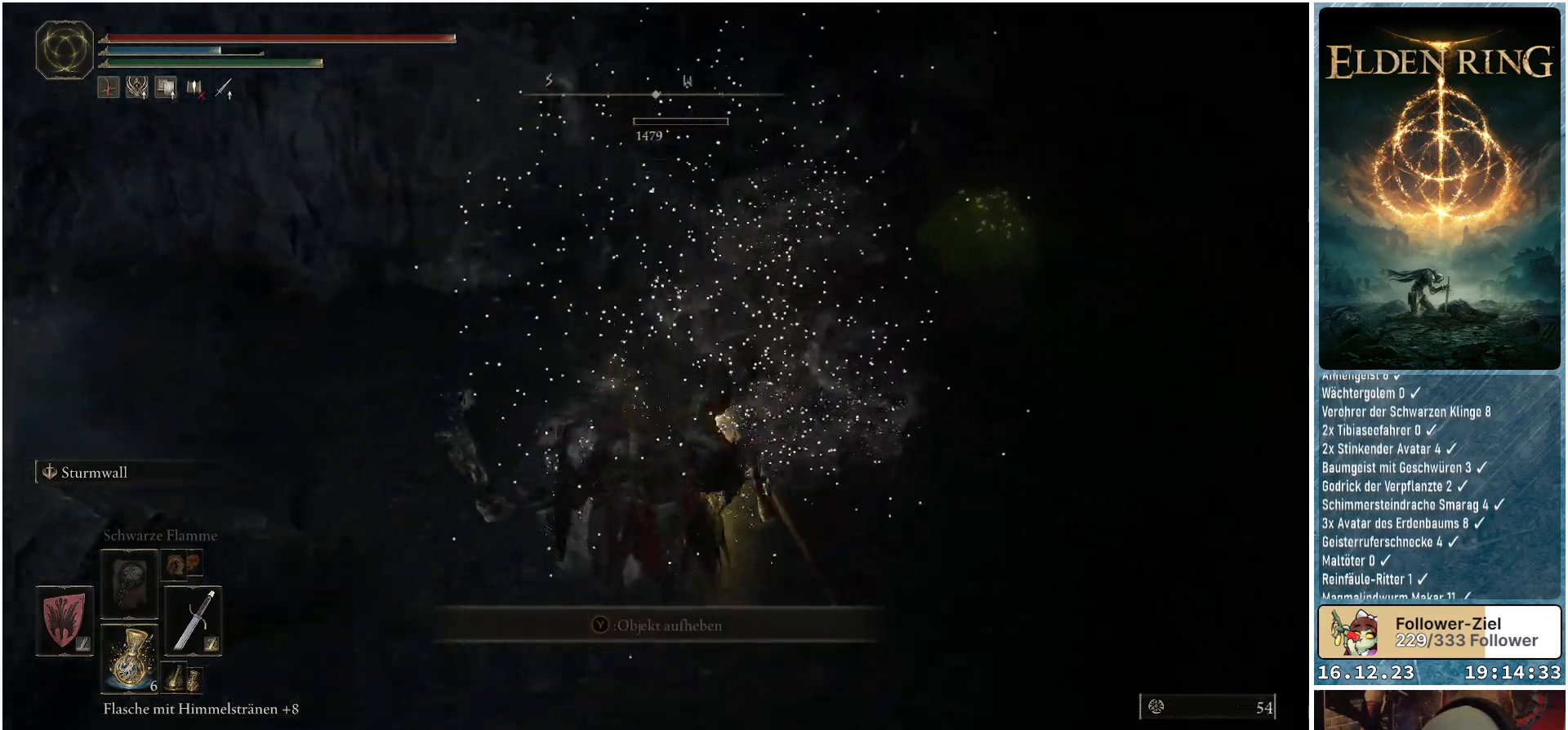
{"buttons": [], "left_stick": "center", "right_stick": "right", "events": []}
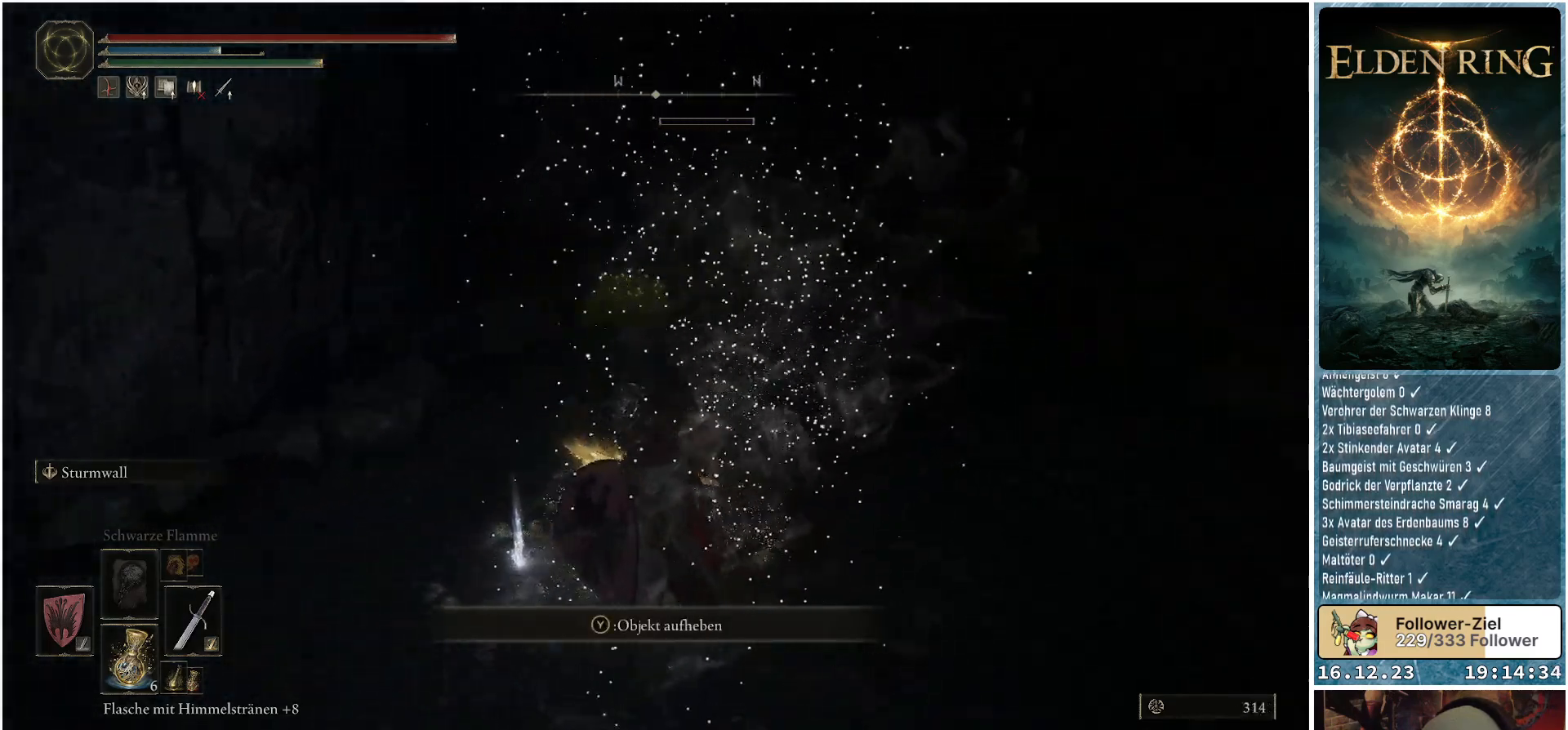
{"buttons": [], "left_stick": "up", "right_stick": "center", "events": [[100, "right_stick", "center"], [250, "Y", "down"], [333, "Y", "up"], [383, "left_stick", "up"]]}
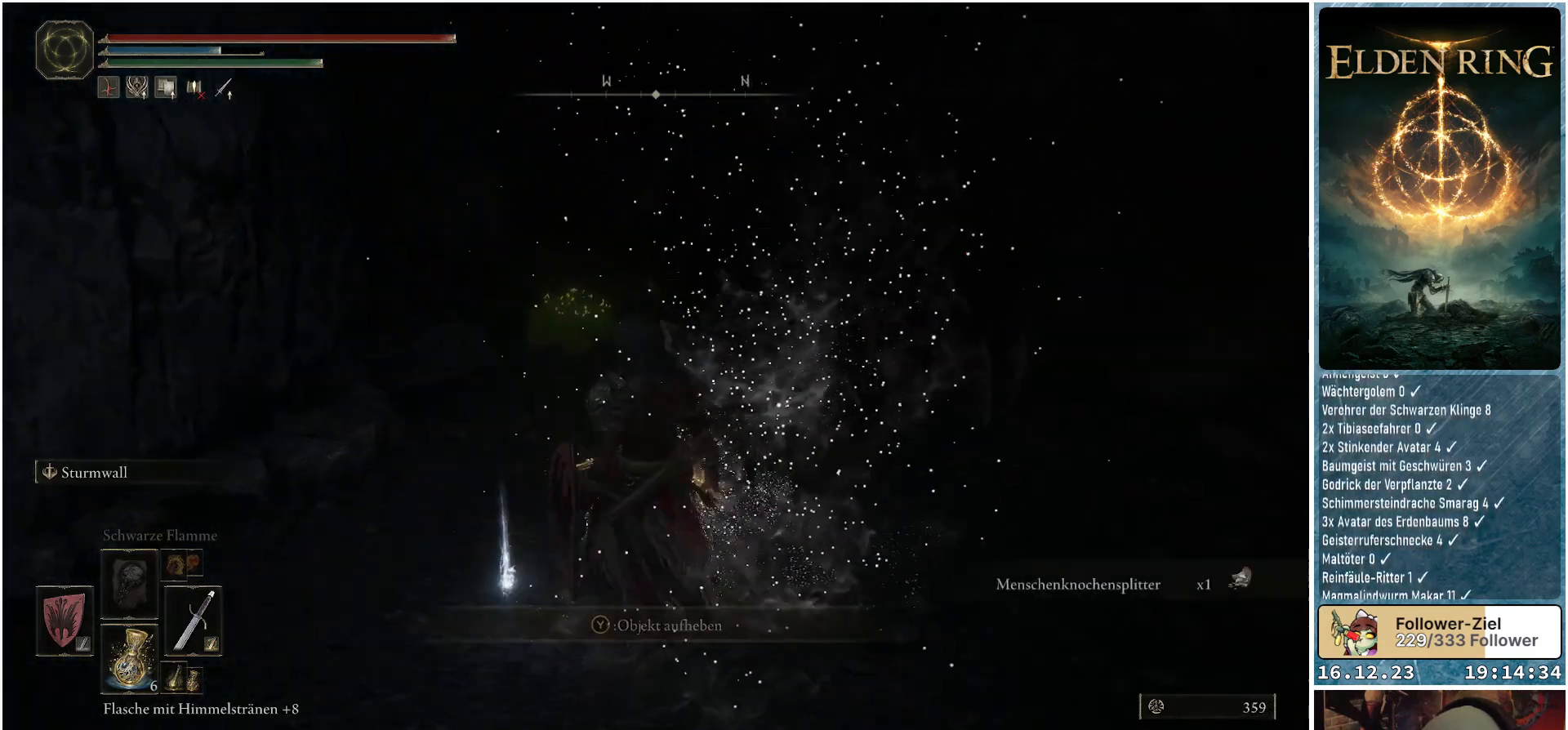
{"buttons": ["DPAD_LEFT"], "left_stick": "center", "right_stick": "center", "events": [[267, "left_stick", "center"], [467, "DPAD_LEFT", "down"]]}
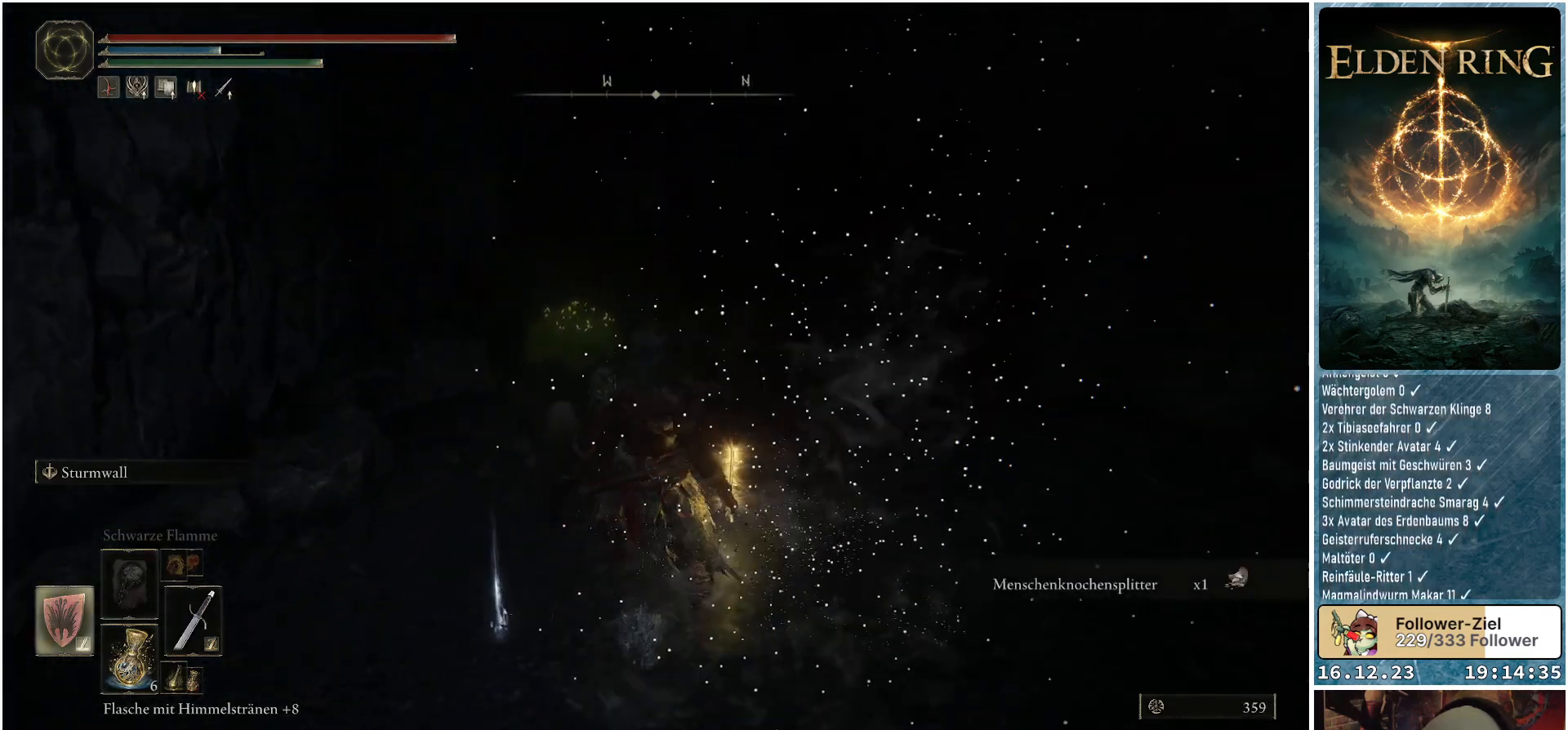
{"buttons": ["DPAD_LEFT"], "left_stick": "center", "right_stick": "center", "events": [[67, "DPAD_LEFT", "up"], [433, "DPAD_LEFT", "down"]]}
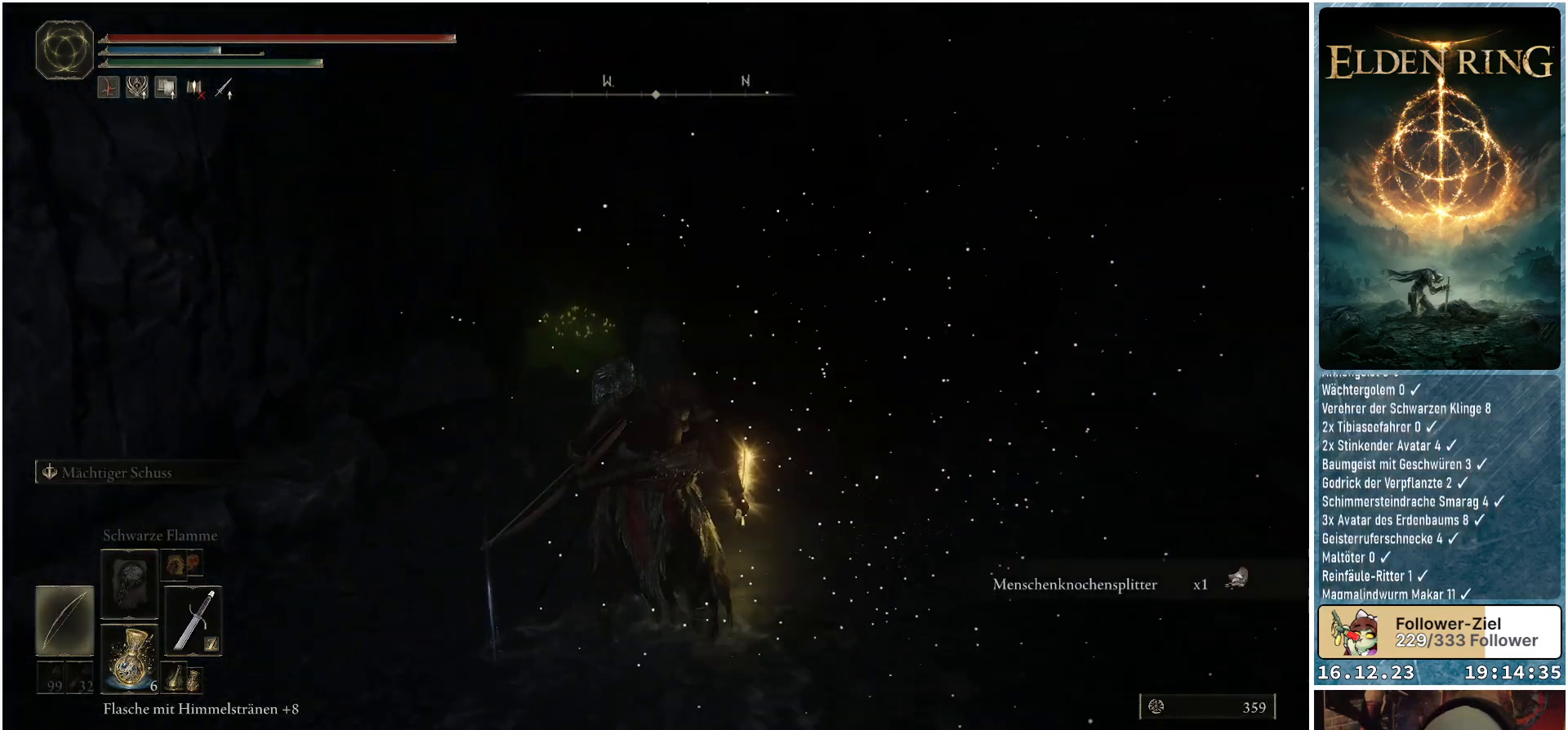
{"buttons": [], "left_stick": "up", "right_stick": "center", "events": [[50, "DPAD_LEFT", "up"], [367, "left_stick", "up"]]}
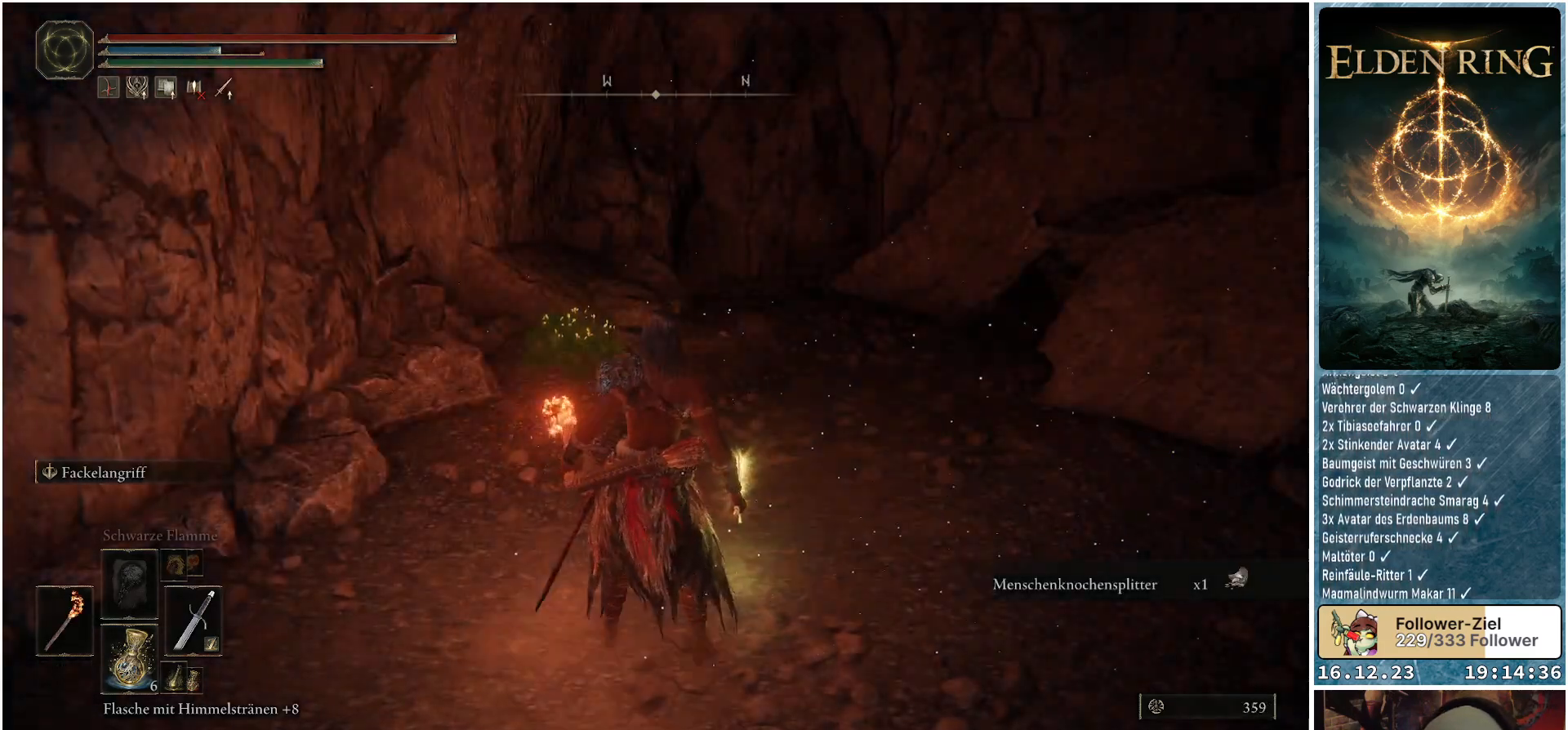
{"buttons": [], "left_stick": "up", "right_stick": "center", "events": []}
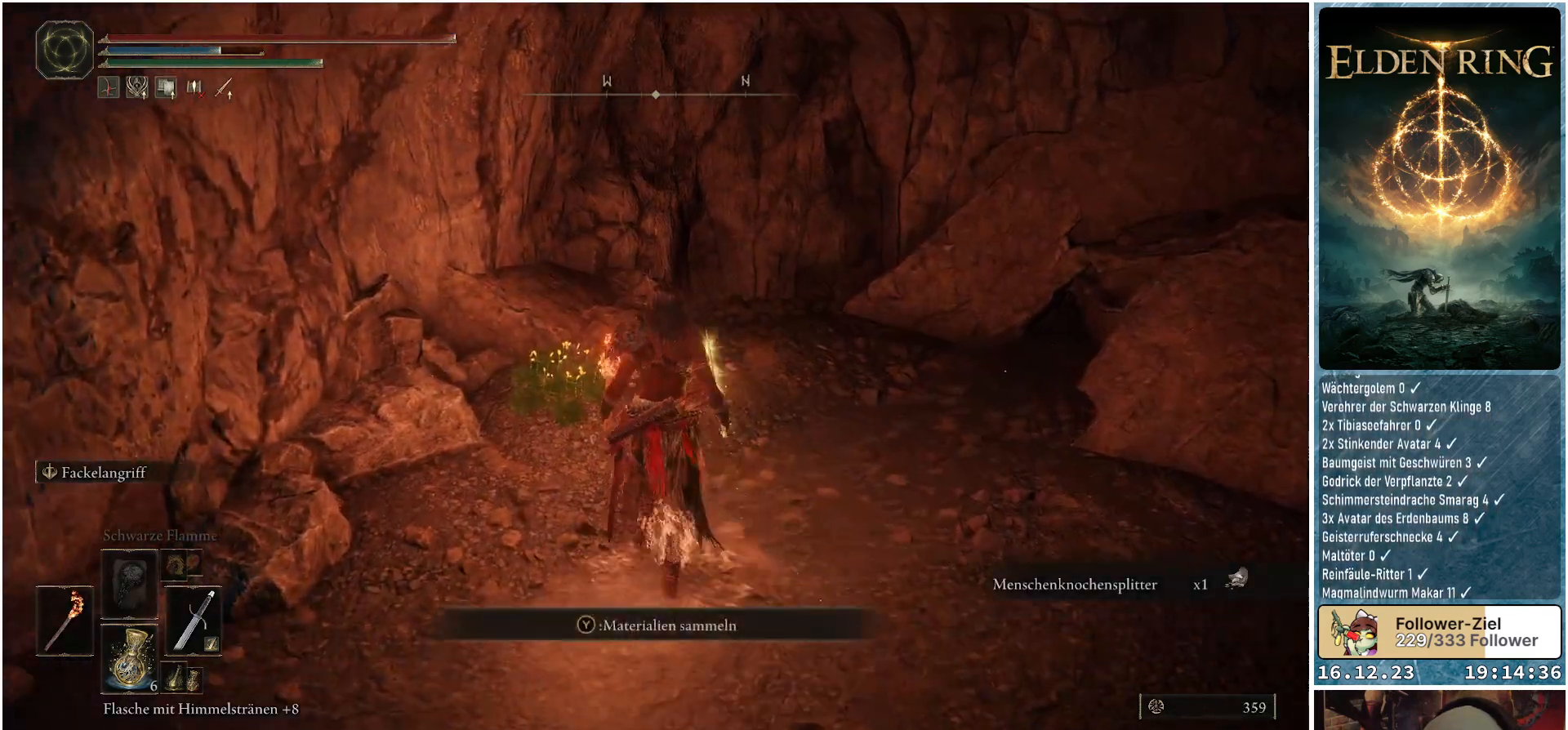
{"buttons": [], "left_stick": "right", "right_stick": "center", "events": [[233, "Y", "down"], [317, "Y", "up"], [333, "left_stick", "up-right"], [500, "left_stick", "right"]]}
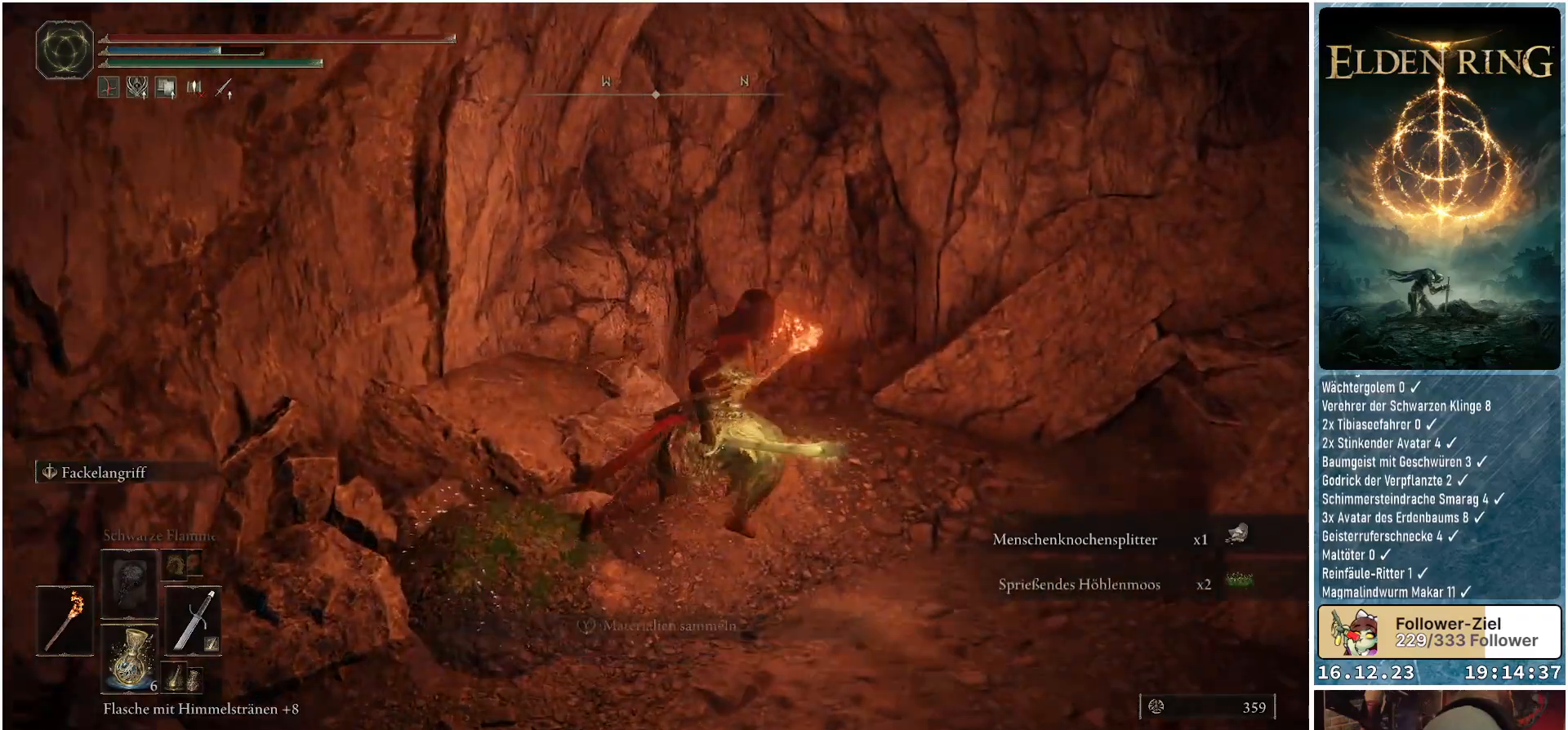
{"buttons": [], "left_stick": "right", "right_stick": "right", "events": [[117, "left_stick", "down-right"], [333, "right_stick", "right"], [400, "left_stick", "right"]]}
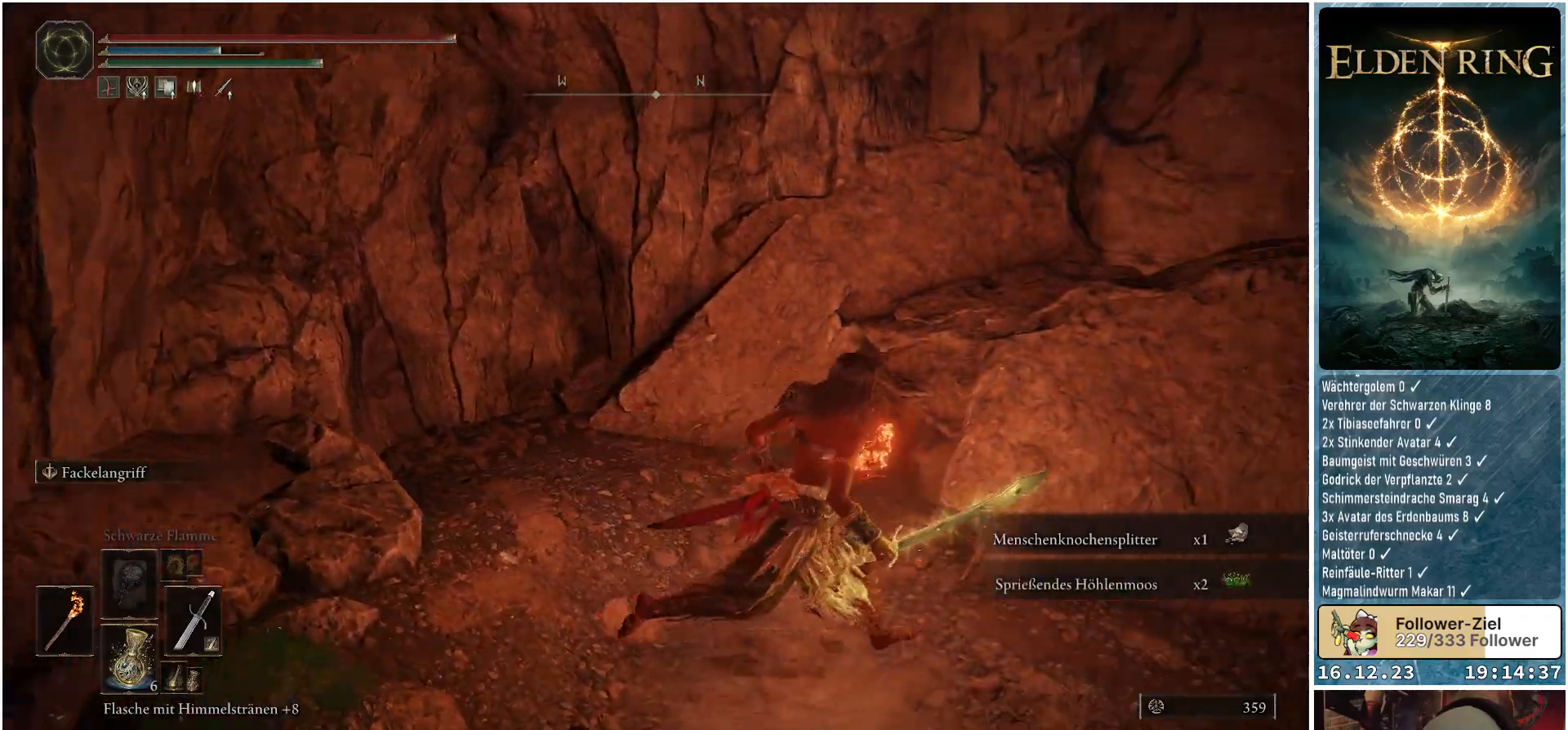
{"buttons": [], "left_stick": "up-right", "right_stick": "down-right", "events": [[267, "left_stick", "up-right"], [283, "right_stick", "down-right"]]}
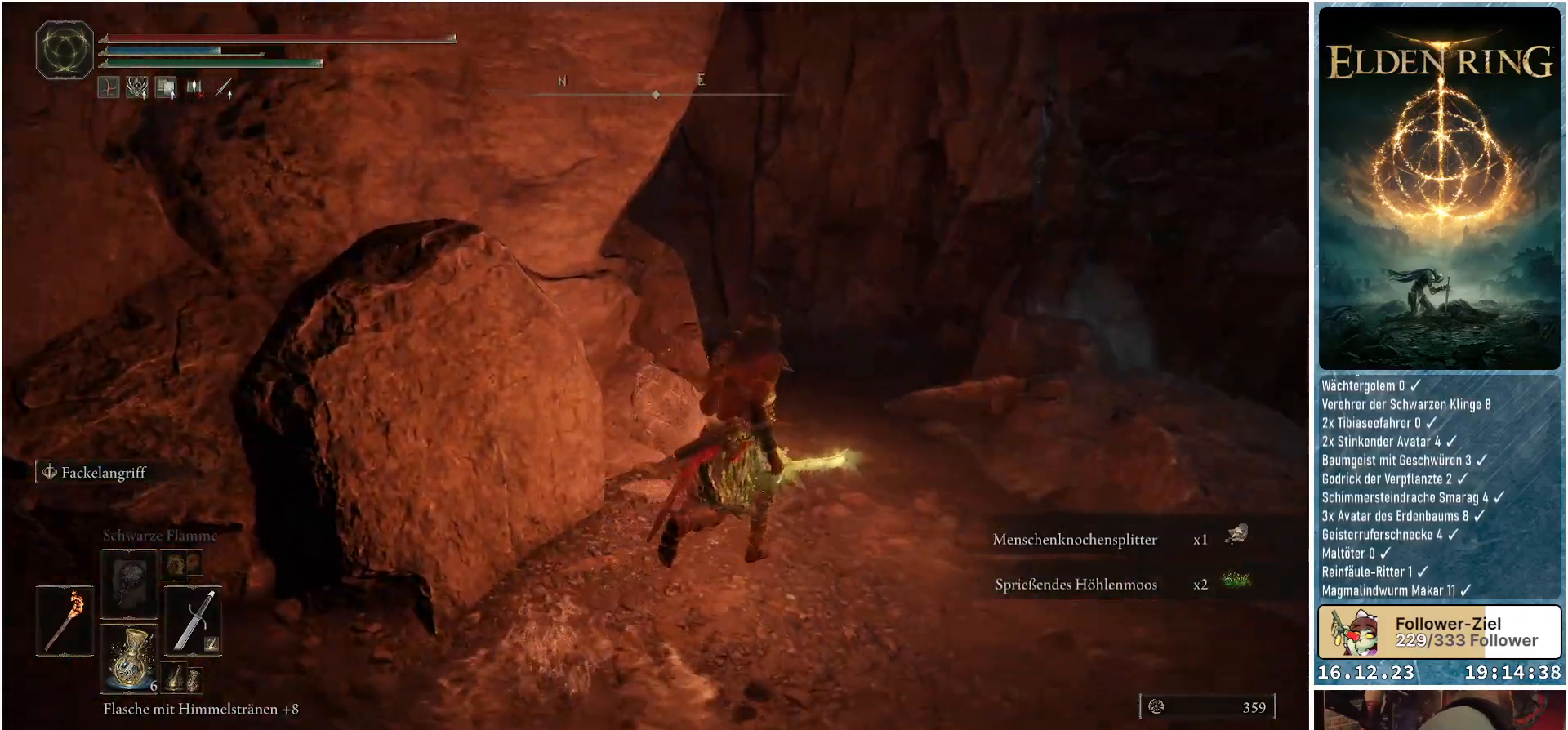
{"buttons": [], "left_stick": "down-left", "right_stick": "left", "events": [[17, "right_stick", "center"], [300, "right_stick", "left"], [317, "left_stick", "down-left"]]}
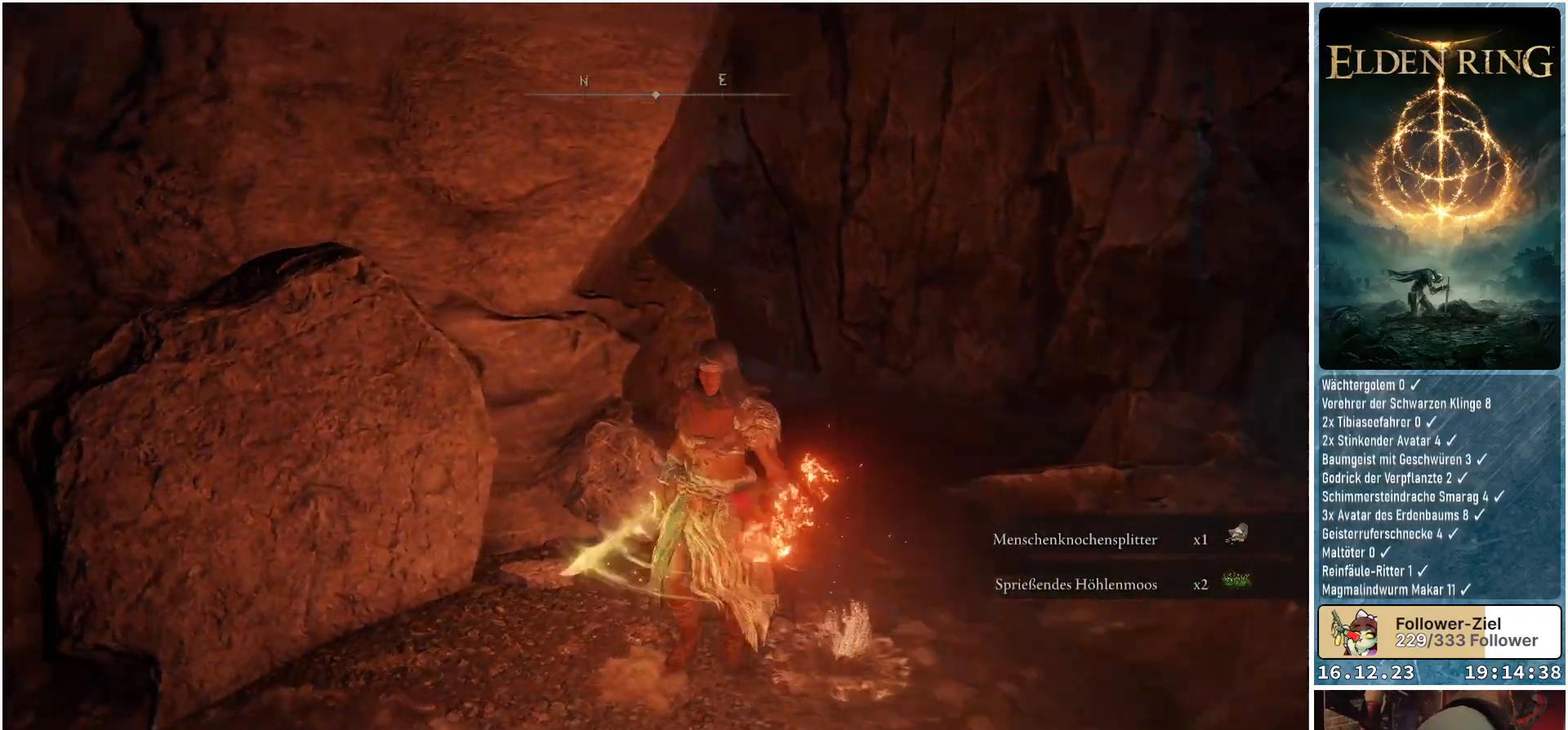
{"buttons": [], "left_stick": "up-left", "right_stick": "left", "events": [[250, "left_stick", "up-left"]]}
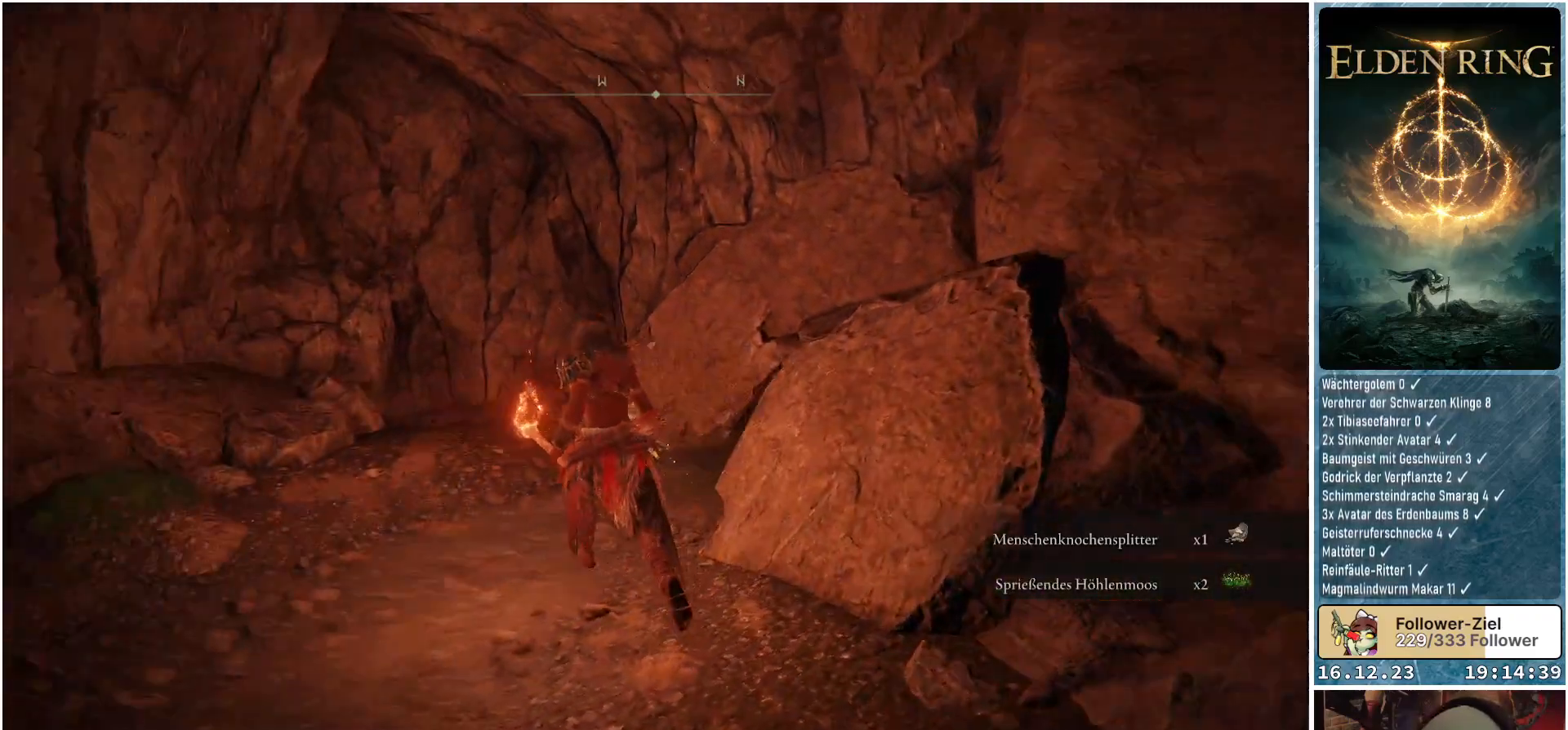
{"buttons": [], "left_stick": "up-left", "right_stick": "center", "events": [[33, "right_stick", "center"]]}
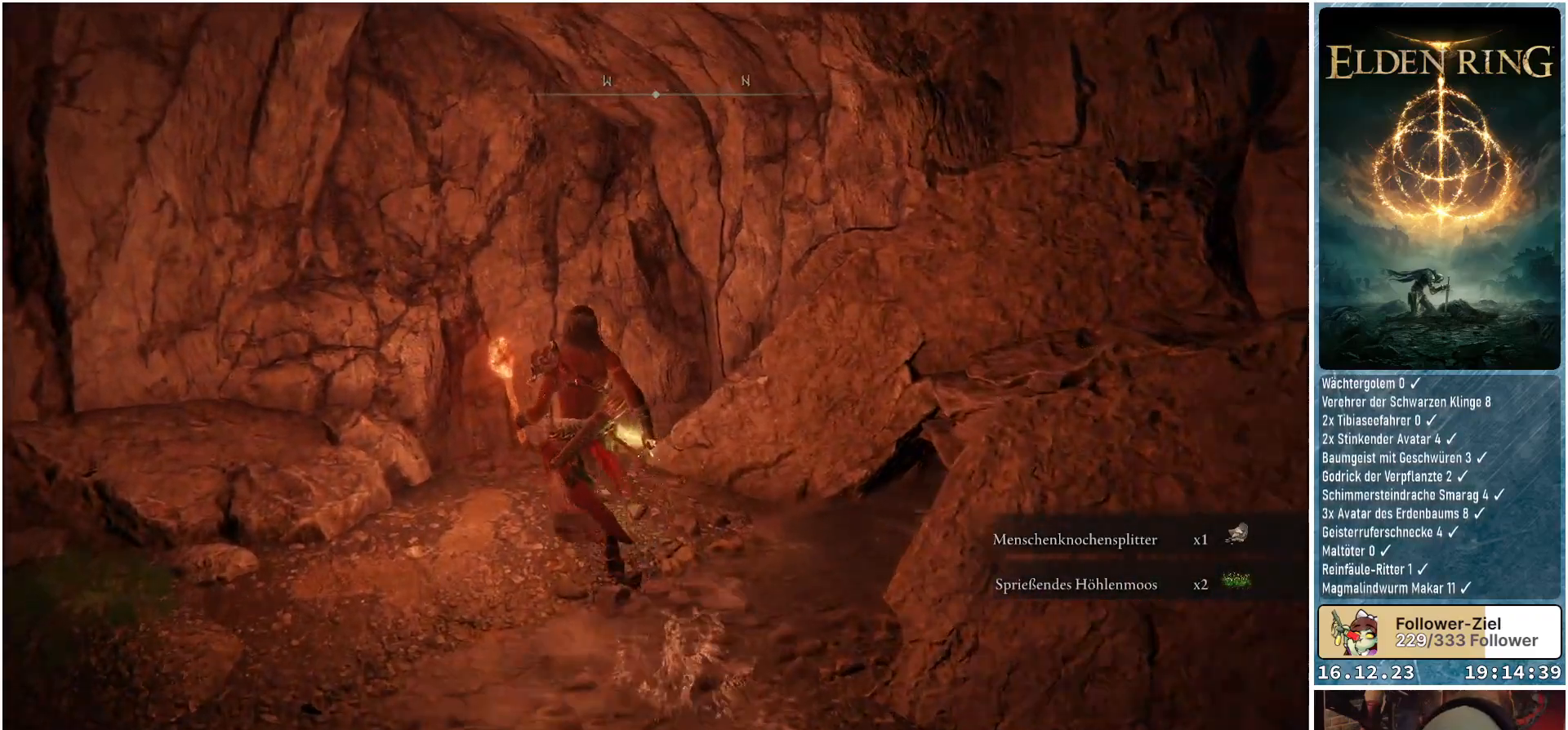
{"buttons": [], "left_stick": "up", "right_stick": "center", "events": [[83, "R1", "down"], [233, "right_stick", "down-left"], [250, "R1", "up"], [450, "left_stick", "up"], [500, "right_stick", "center"]]}
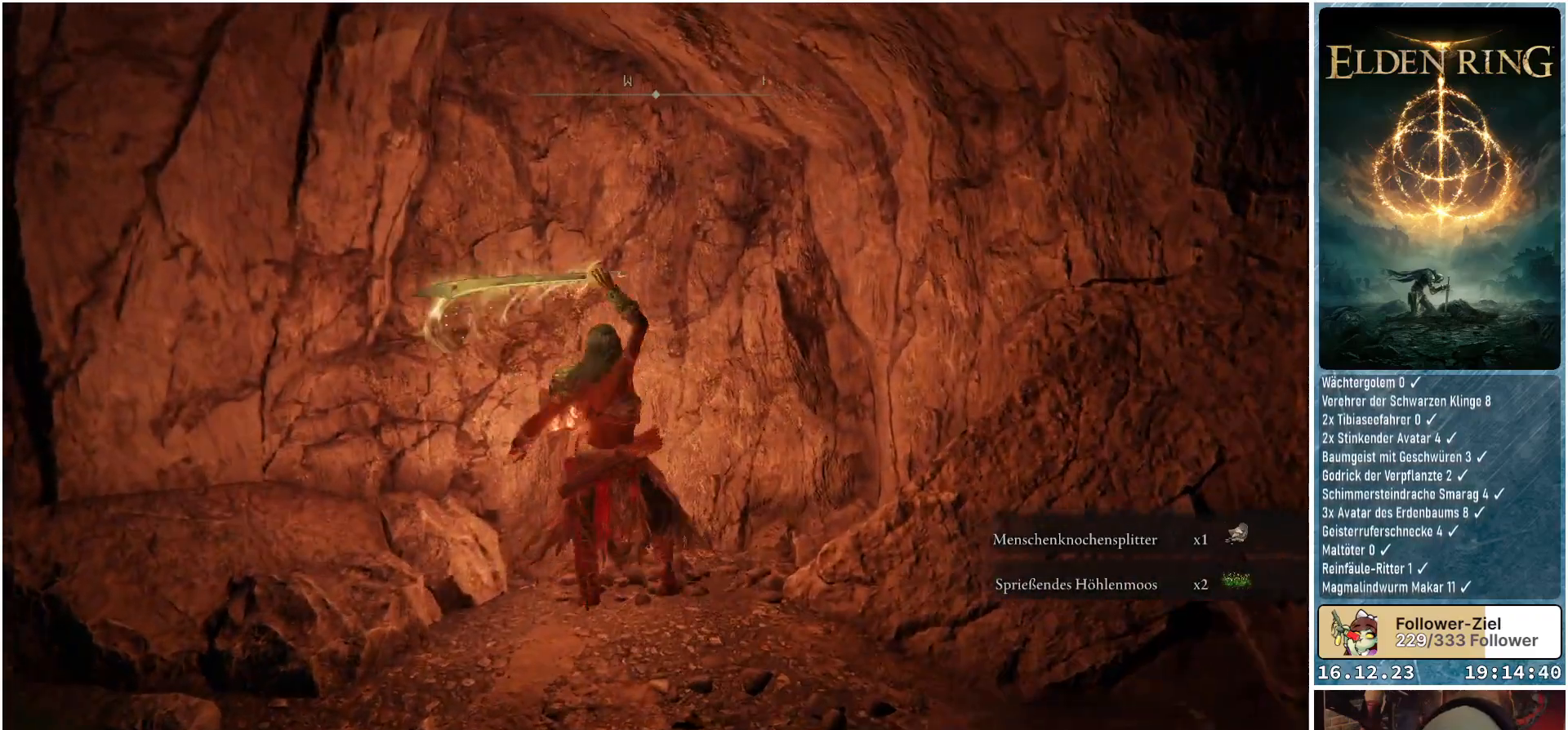
{"buttons": [], "left_stick": "down-left", "right_stick": "left", "events": [[100, "left_stick", "center"], [333, "left_stick", "down-left"], [383, "right_stick", "left"]]}
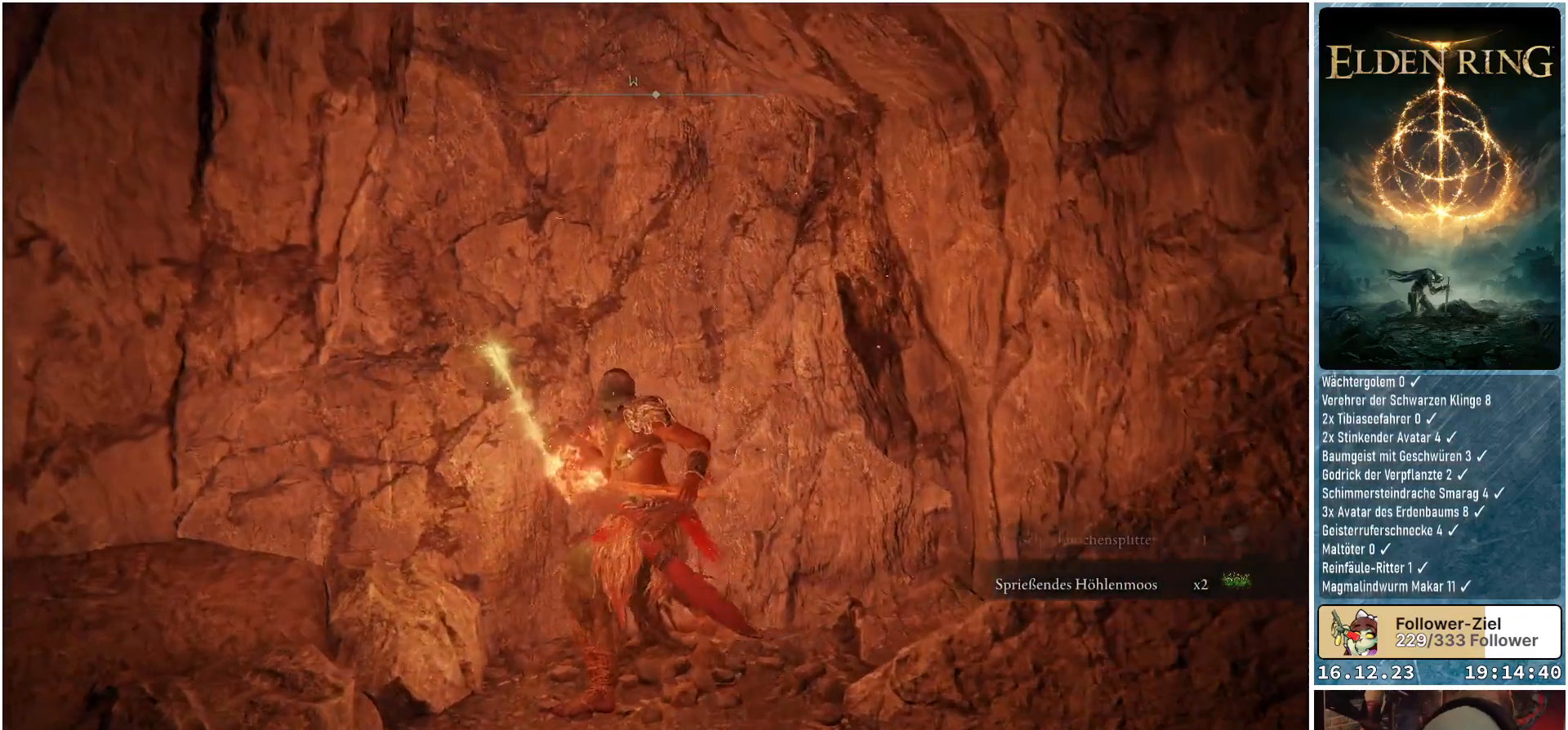
{"buttons": [], "left_stick": "down-right", "right_stick": "down-right", "events": [[233, "right_stick", "center"], [383, "left_stick", "down-right"], [450, "right_stick", "down-right"]]}
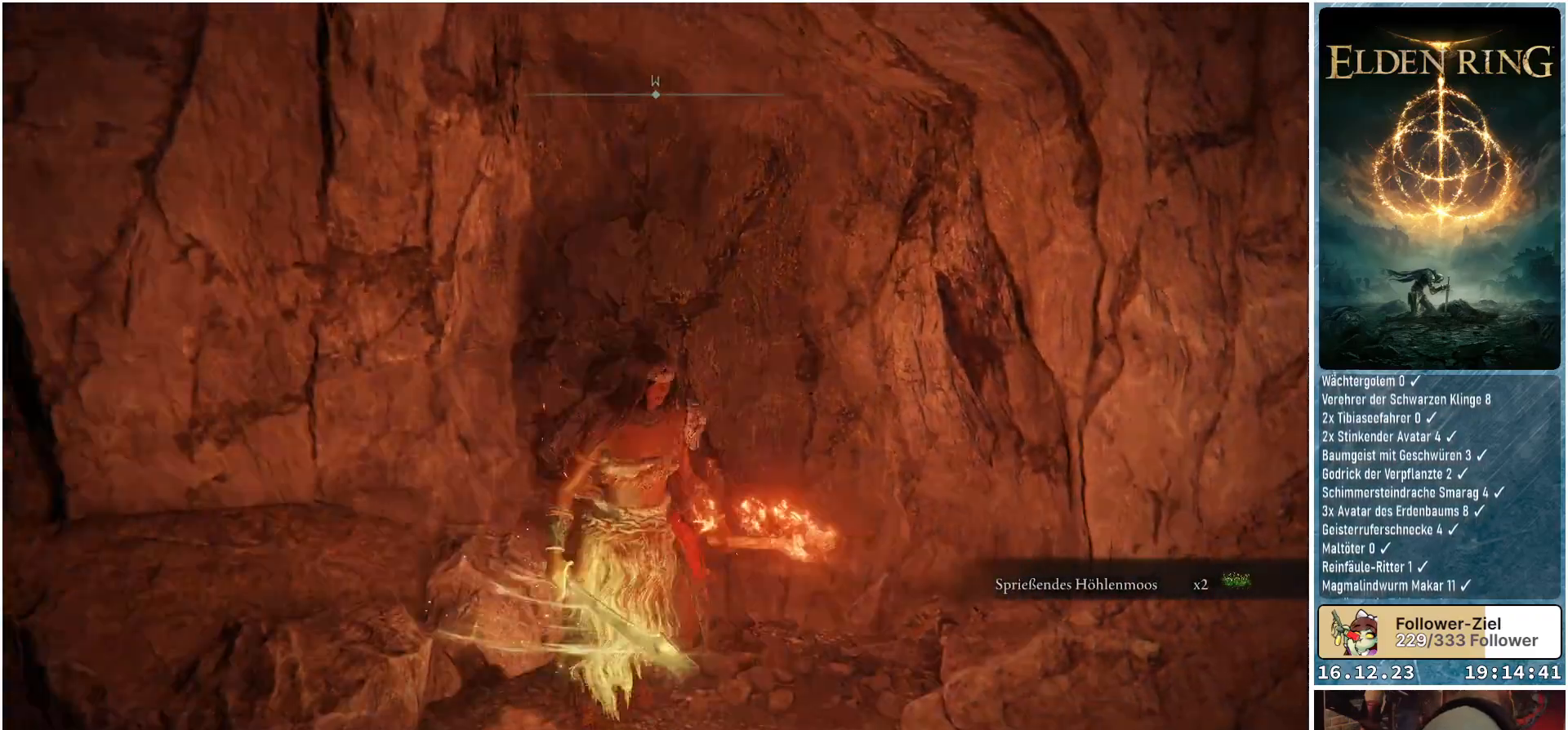
{"buttons": [], "left_stick": "center", "right_stick": "center", "events": [[150, "left_stick", "up-right"], [333, "right_stick", "center"], [350, "left_stick", "center"]]}
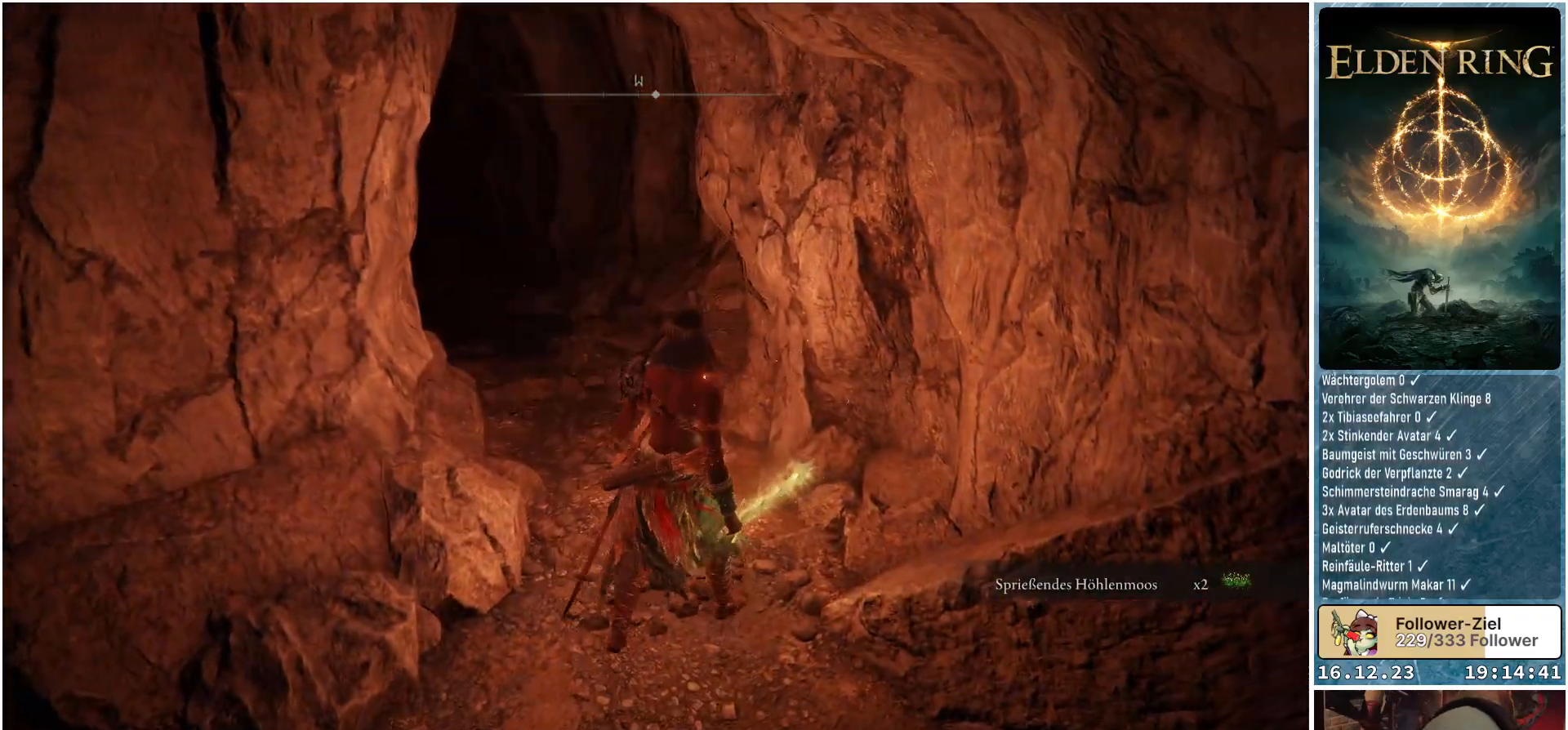
{"buttons": [], "left_stick": "up", "right_stick": "center", "events": [[83, "left_stick", "up"], [150, "right_stick", "left"], [467, "right_stick", "center"]]}
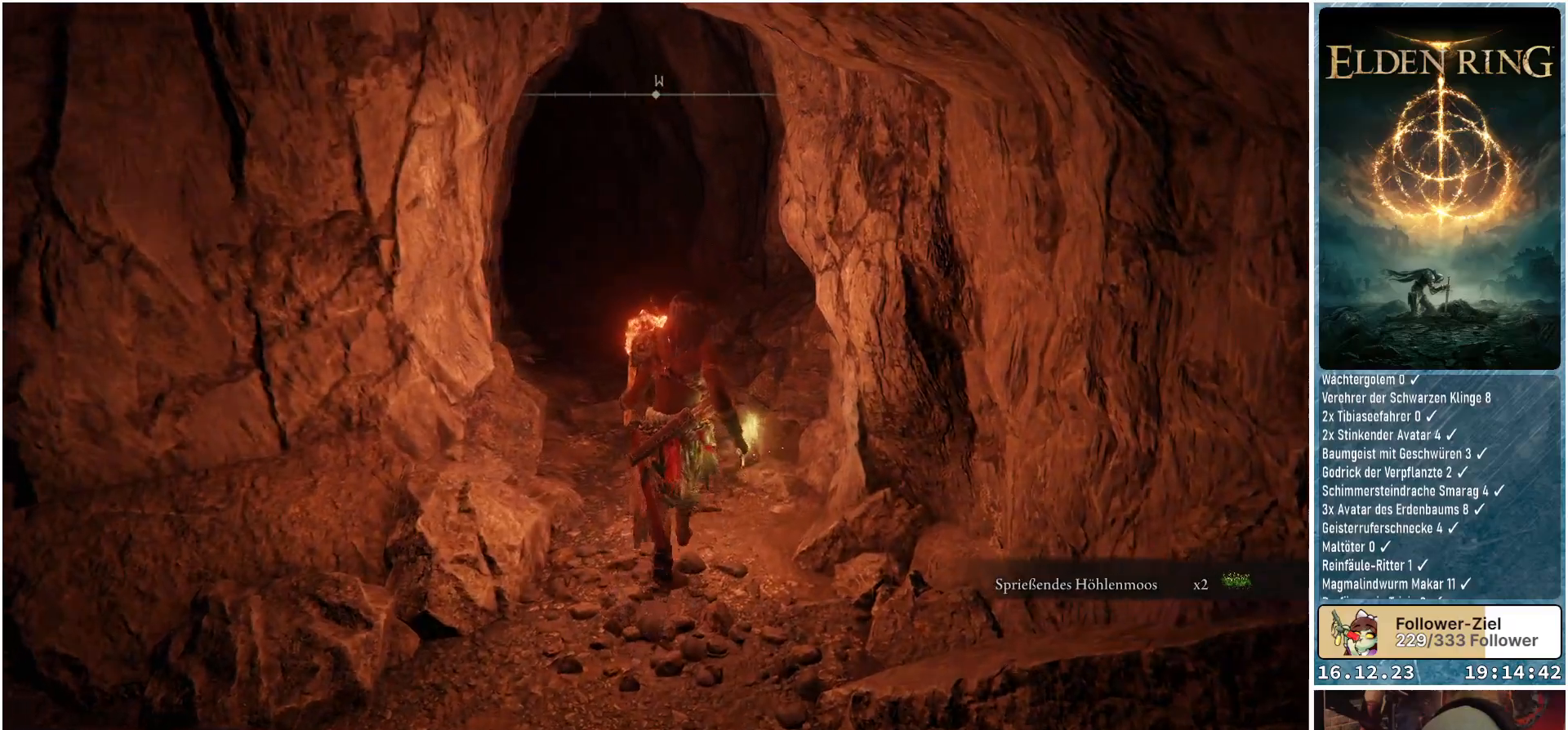
{"buttons": [], "left_stick": "up", "right_stick": "left", "events": [[467, "right_stick", "left"]]}
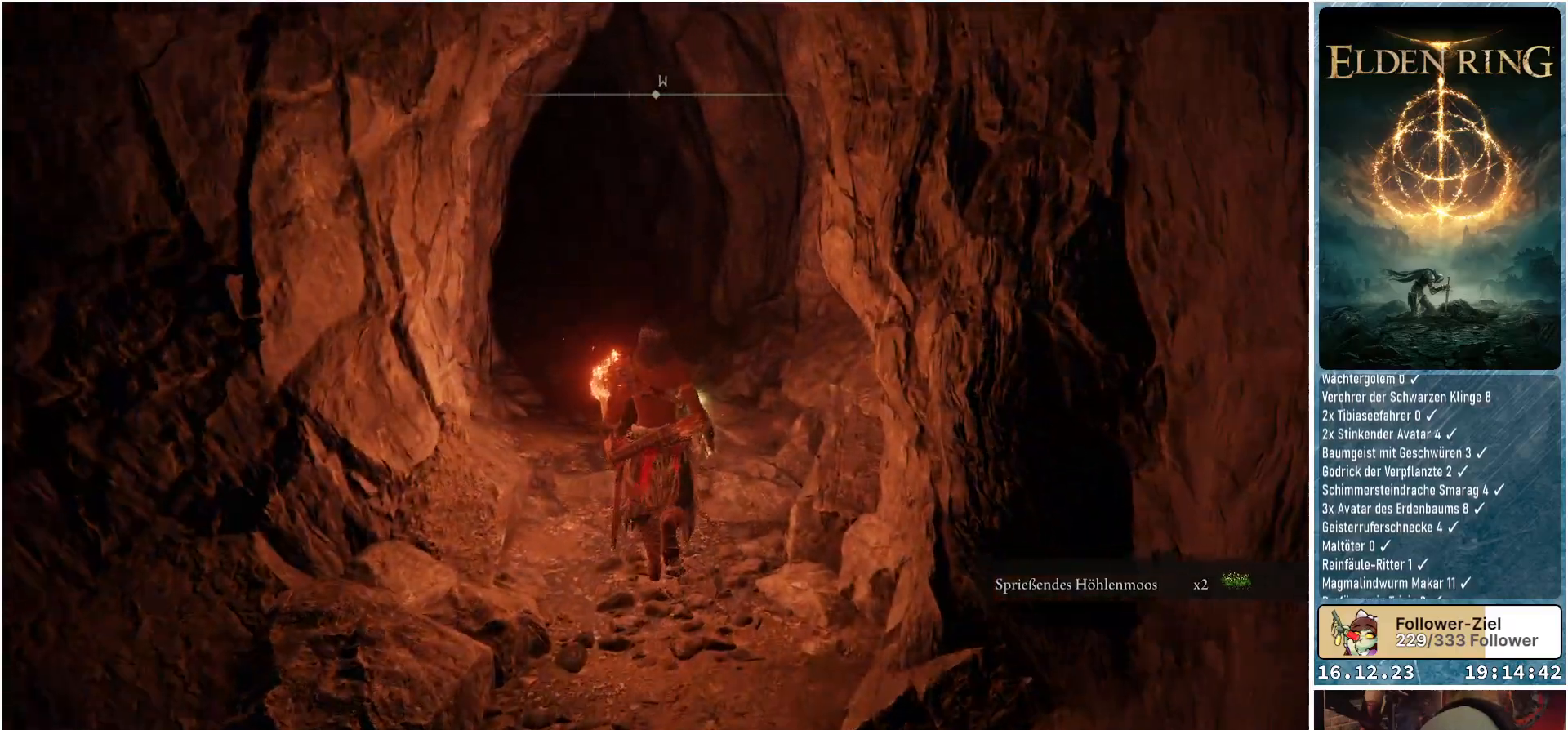
{"buttons": [], "left_stick": "up", "right_stick": "left", "events": []}
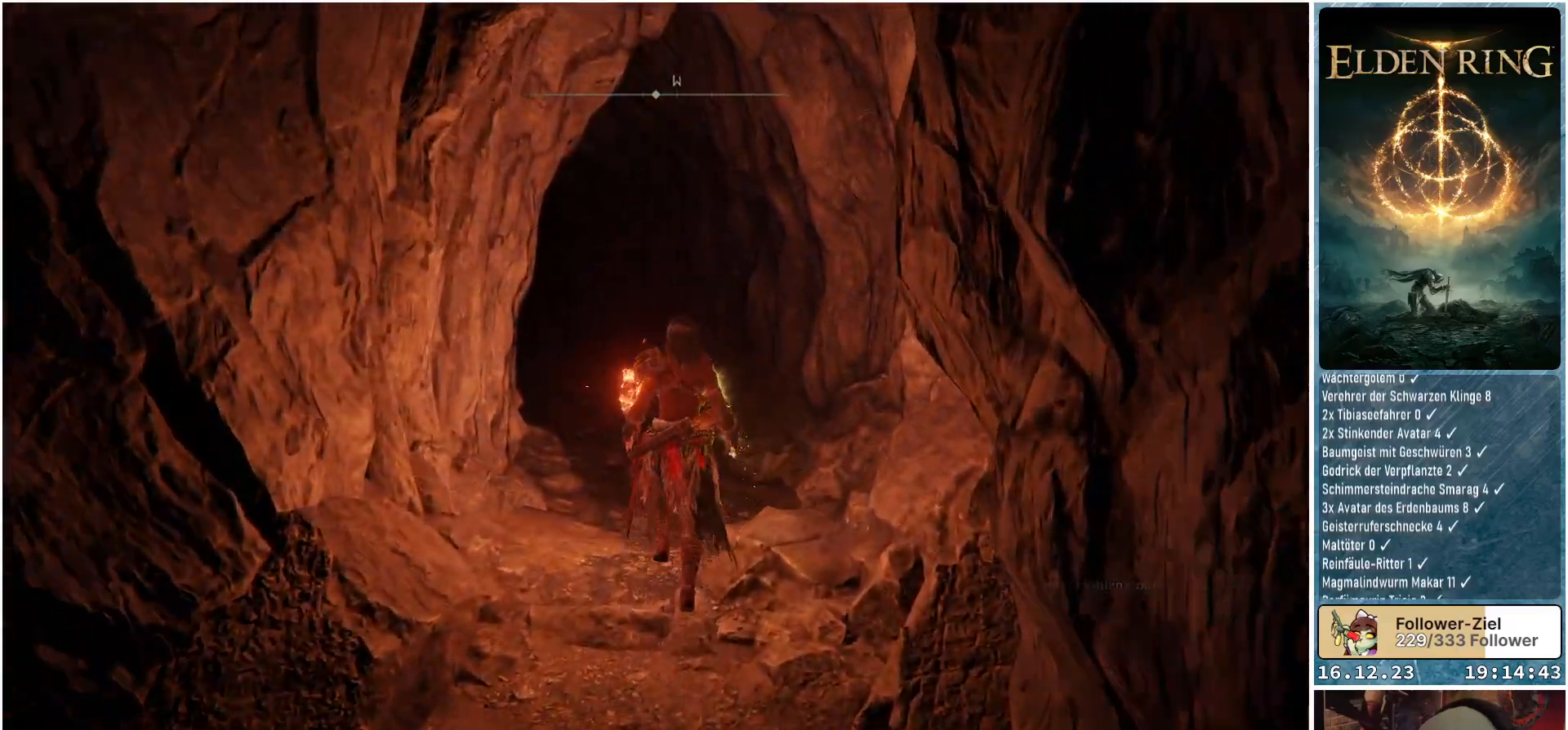
{"buttons": [], "left_stick": "up", "right_stick": "left", "events": []}
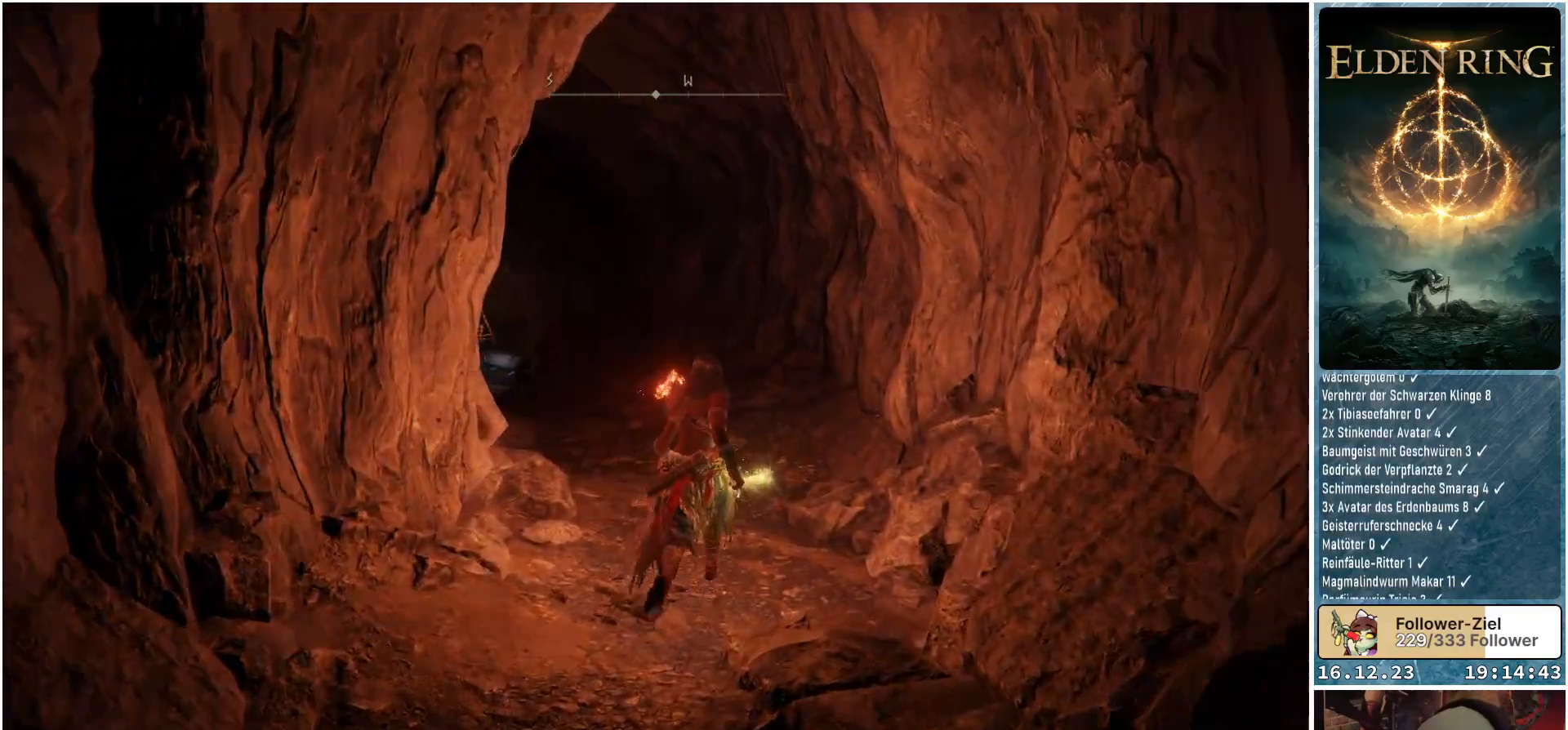
{"buttons": [], "left_stick": "up", "right_stick": "down-left", "events": [[483, "right_stick", "down-left"]]}
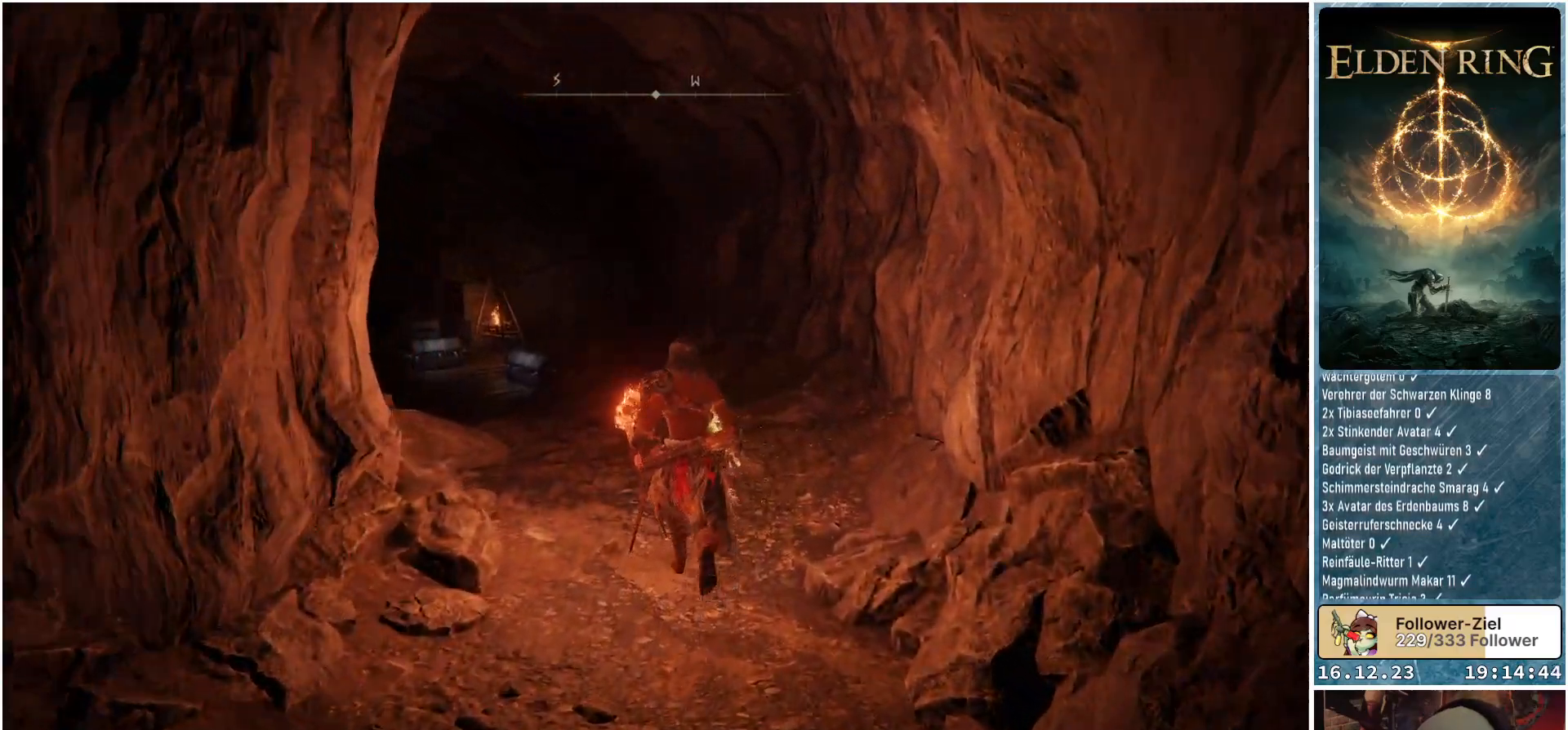
{"buttons": [], "left_stick": "up", "right_stick": "down-left", "events": []}